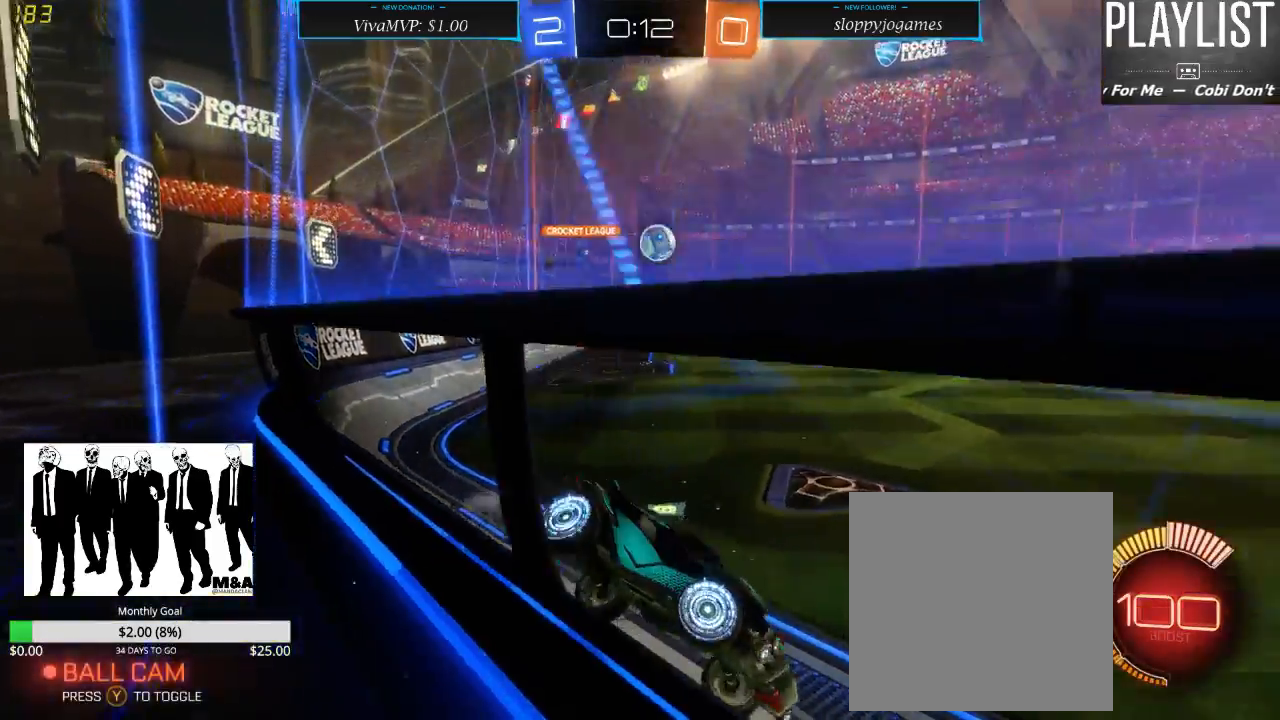
Gameplay with a controller (Xbox layout); each line is a JSON object with the inputs held at the frame after it. "events" lists button and stick changes between this image and that frame as [ms after this image, input, new state], when the widget could be followed in between. Not read: L3 R3.
{"buttons": ["R2"], "left_stick": "left", "right_stick": "center", "events": []}
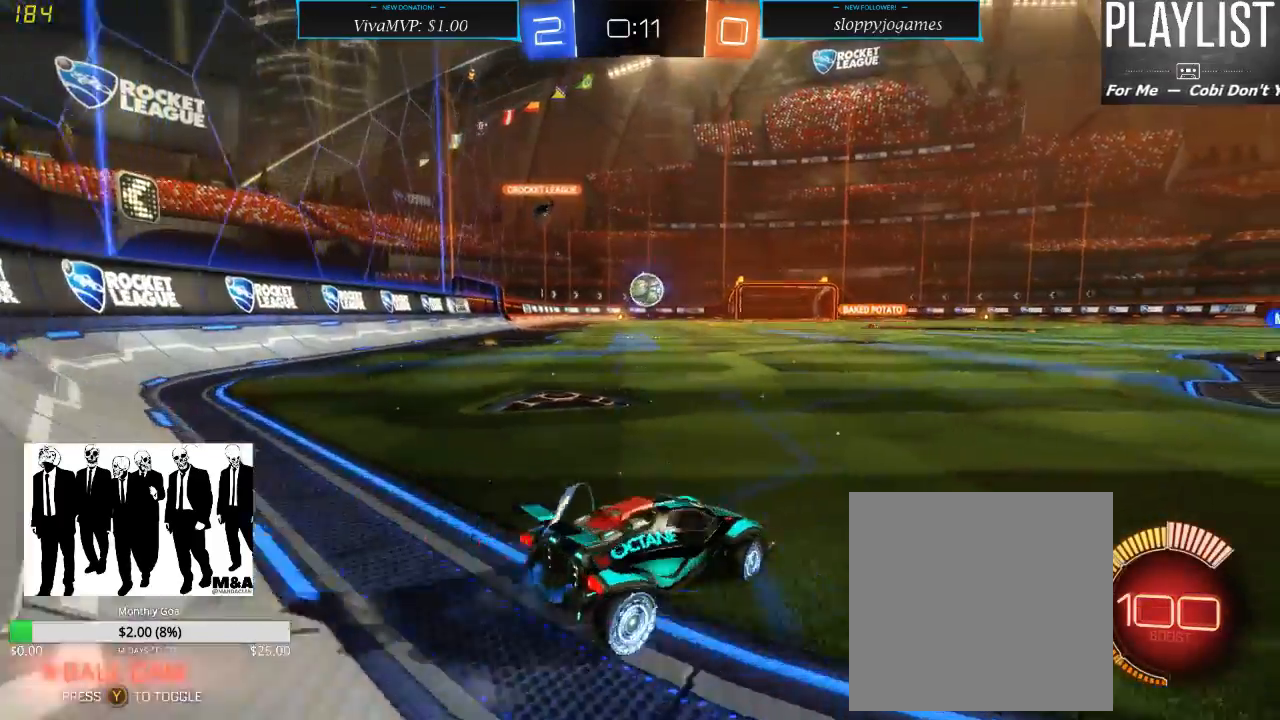
{"buttons": ["R2"], "left_stick": "right", "right_stick": "center", "events": [[150, "left_stick", "center"], [450, "left_stick", "right"]]}
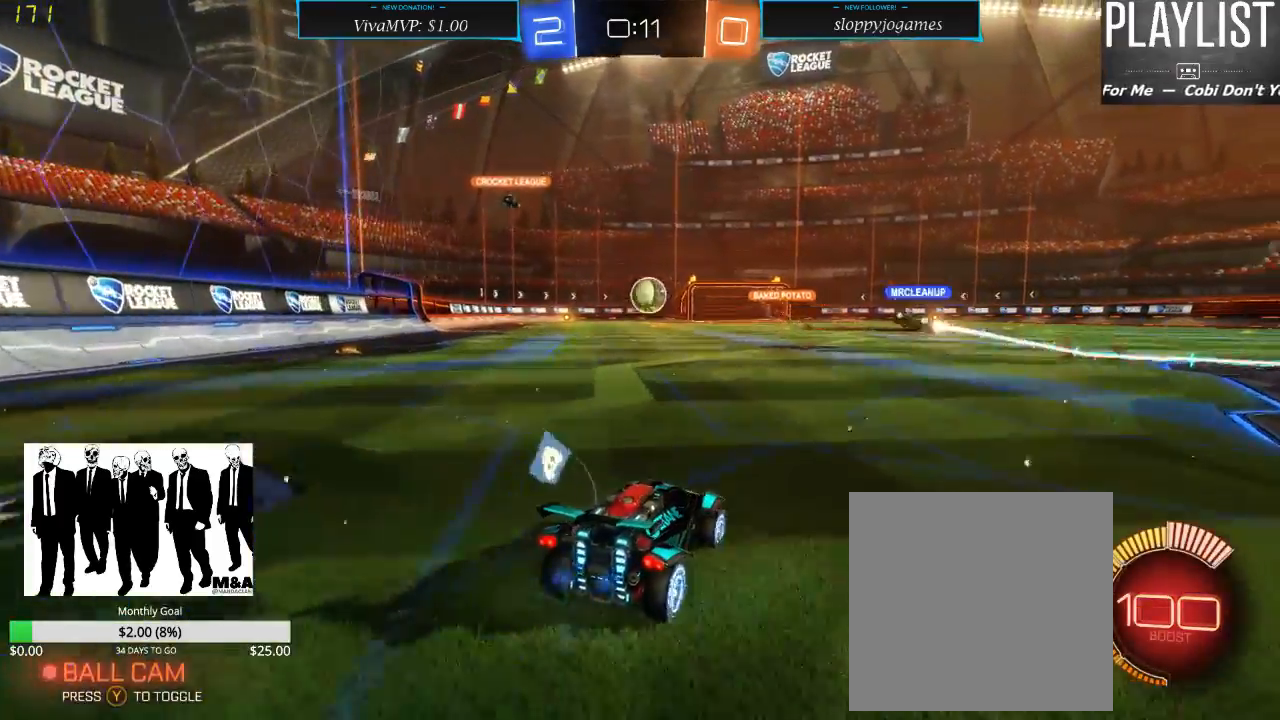
{"buttons": ["R2"], "left_stick": "center", "right_stick": "center", "events": [[500, "left_stick", "center"]]}
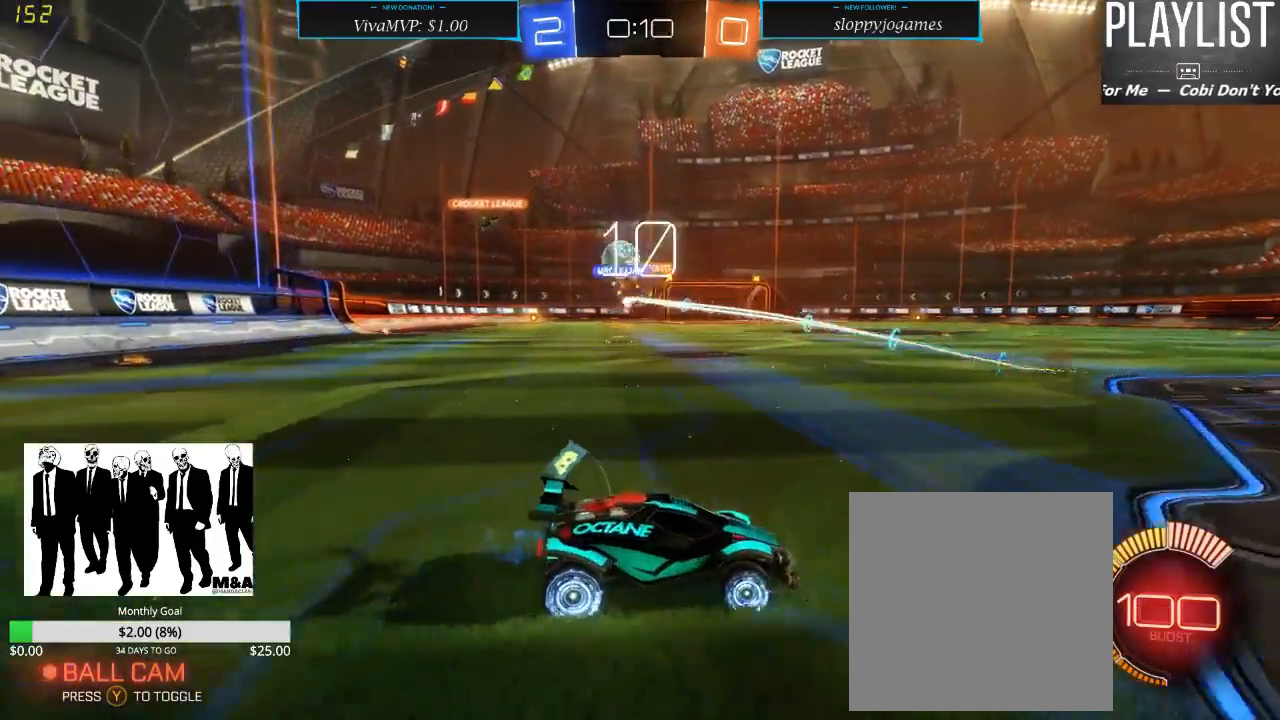
{"buttons": ["X", "R2"], "left_stick": "left", "right_stick": "center", "events": [[217, "left_stick", "left"], [417, "X", "down"]]}
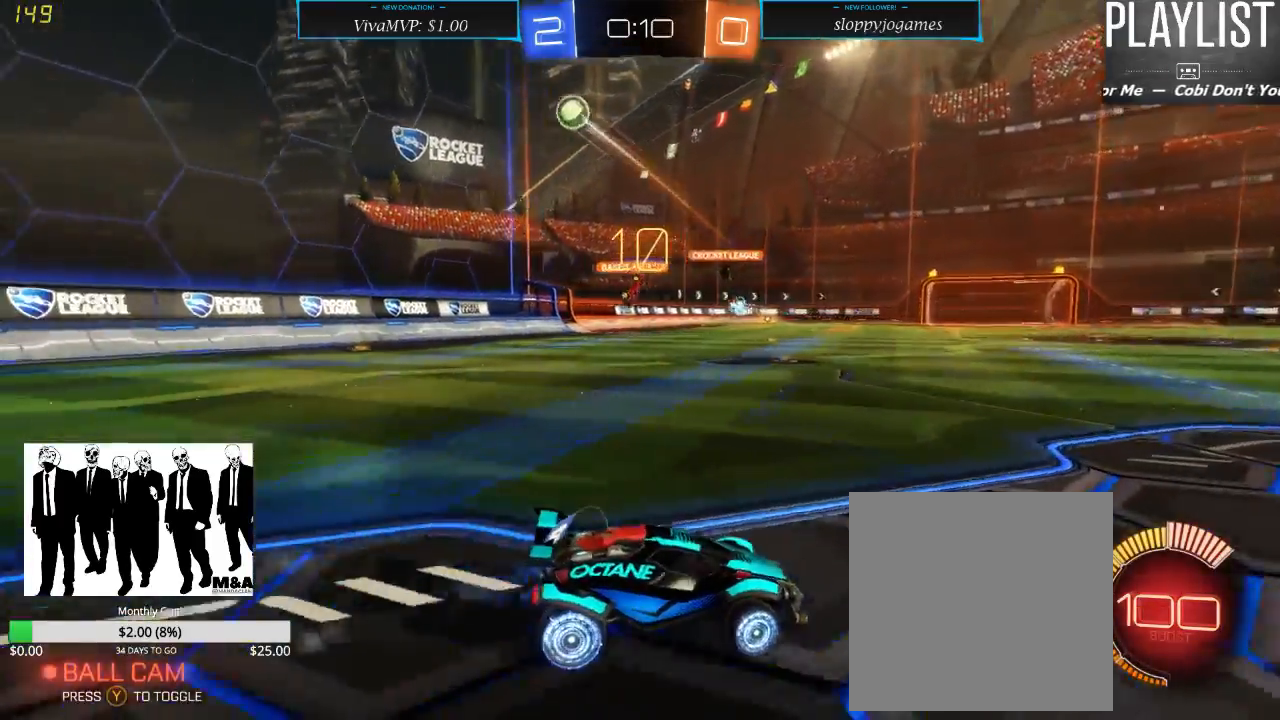
{"buttons": ["R2"], "left_stick": "center", "right_stick": "center", "events": [[17, "X", "up"], [67, "L2", "down"], [183, "R2", "up"], [183, "left_stick", "center"], [367, "L2", "up"], [433, "R2", "down"]]}
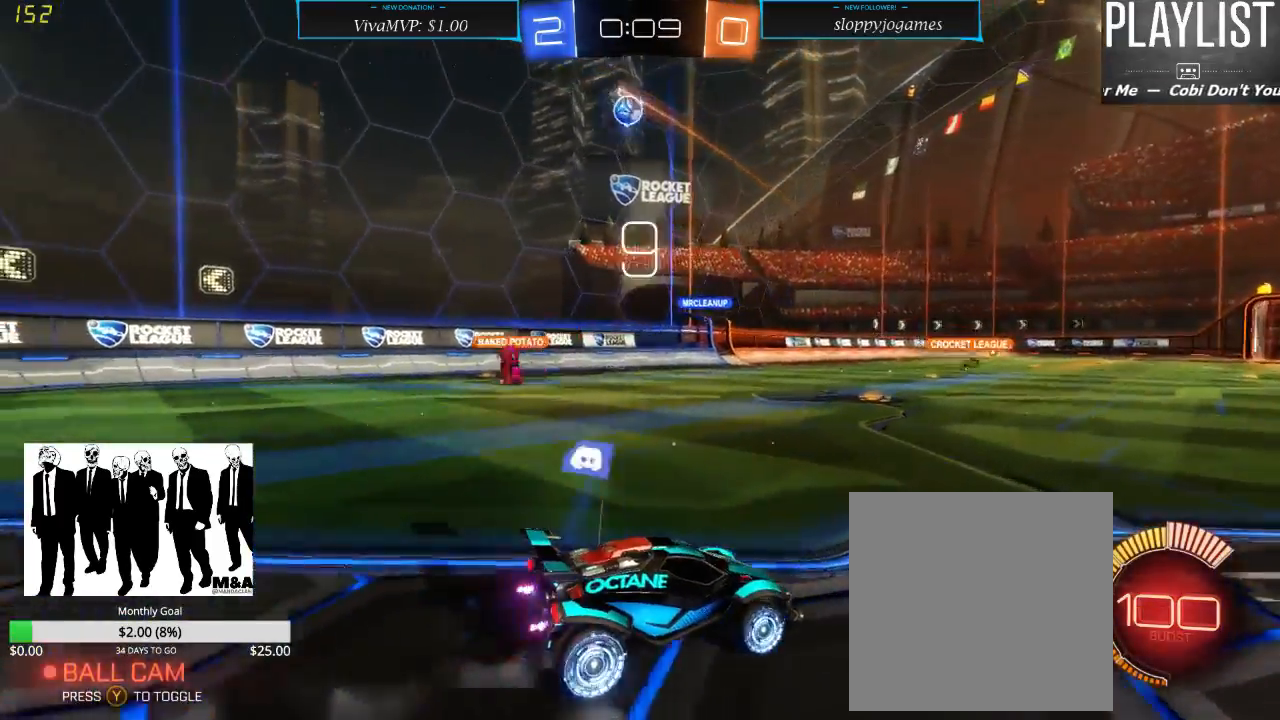
{"buttons": ["R2"], "left_stick": "left", "right_stick": "center", "events": [[167, "left_stick", "left"]]}
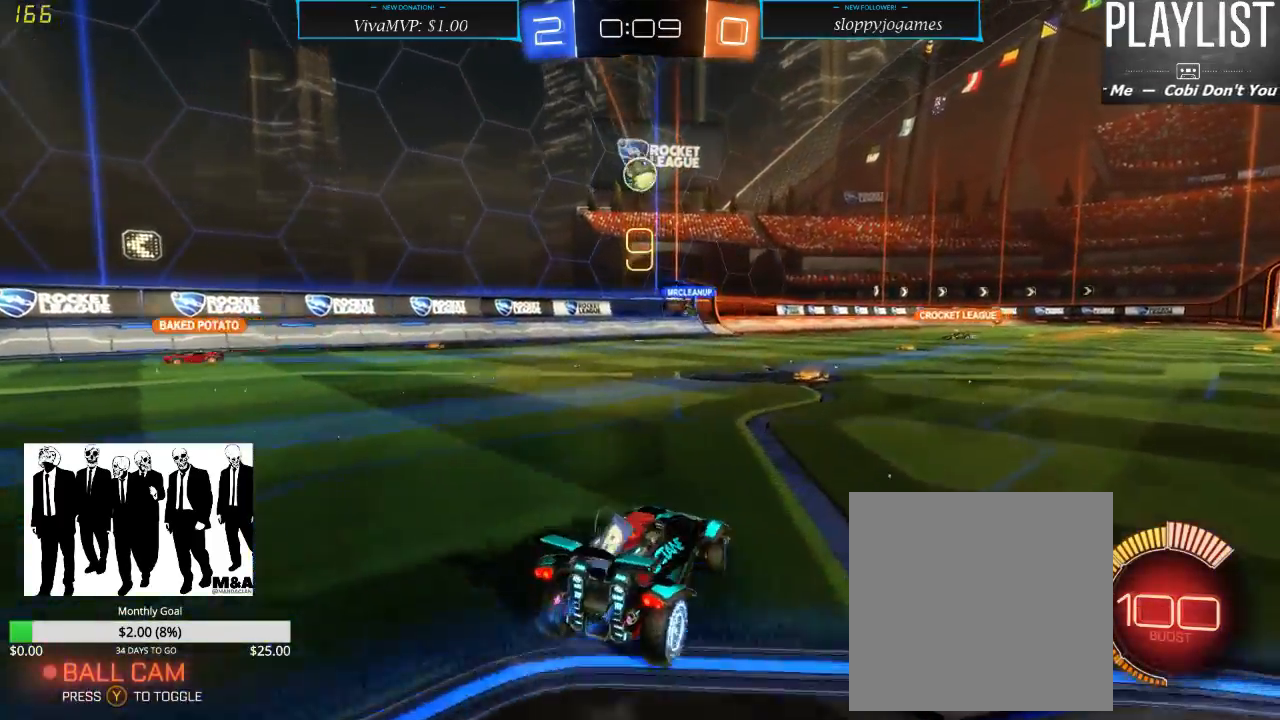
{"buttons": ["L2"], "left_stick": "center", "right_stick": "center", "events": [[67, "left_stick", "center"], [167, "left_stick", "right"], [250, "L2", "down"], [250, "R2", "up"], [267, "left_stick", "center"]]}
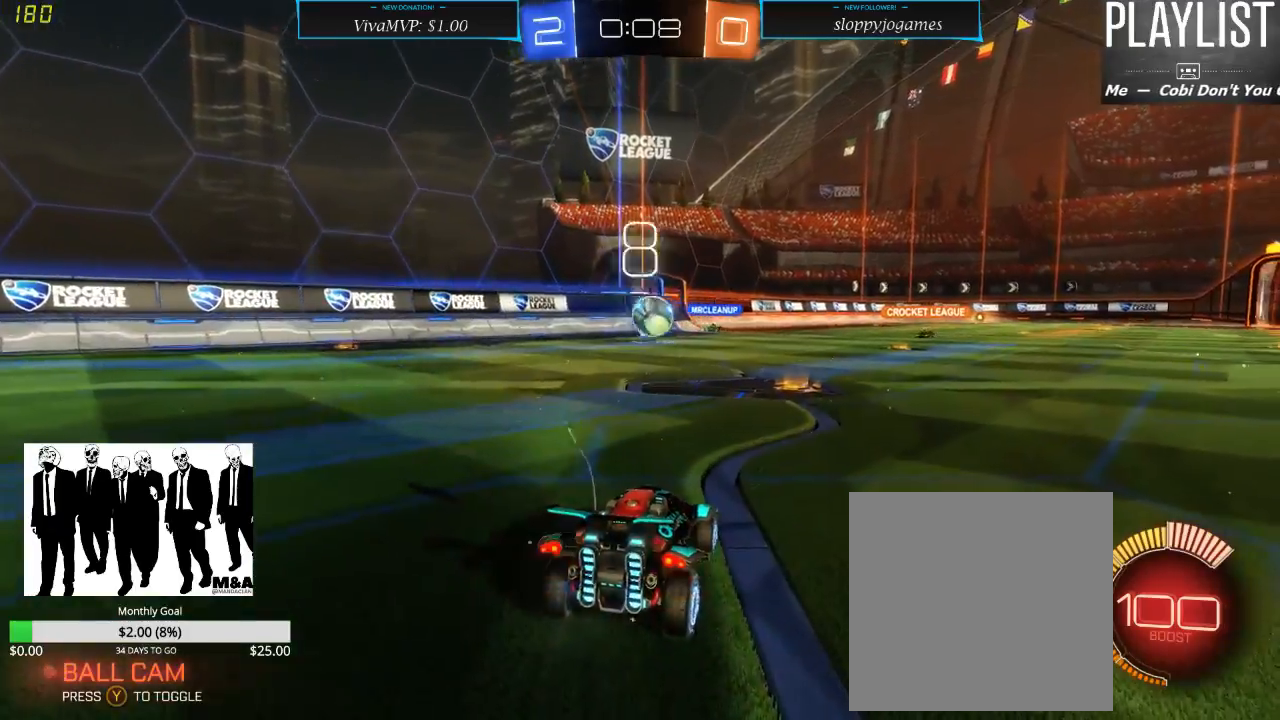
{"buttons": ["A", "R2"], "left_stick": "down", "right_stick": "center", "events": [[33, "R2", "down"], [67, "left_stick", "right"], [100, "L2", "up"], [333, "left_stick", "center"], [400, "left_stick", "down"], [467, "A", "down"]]}
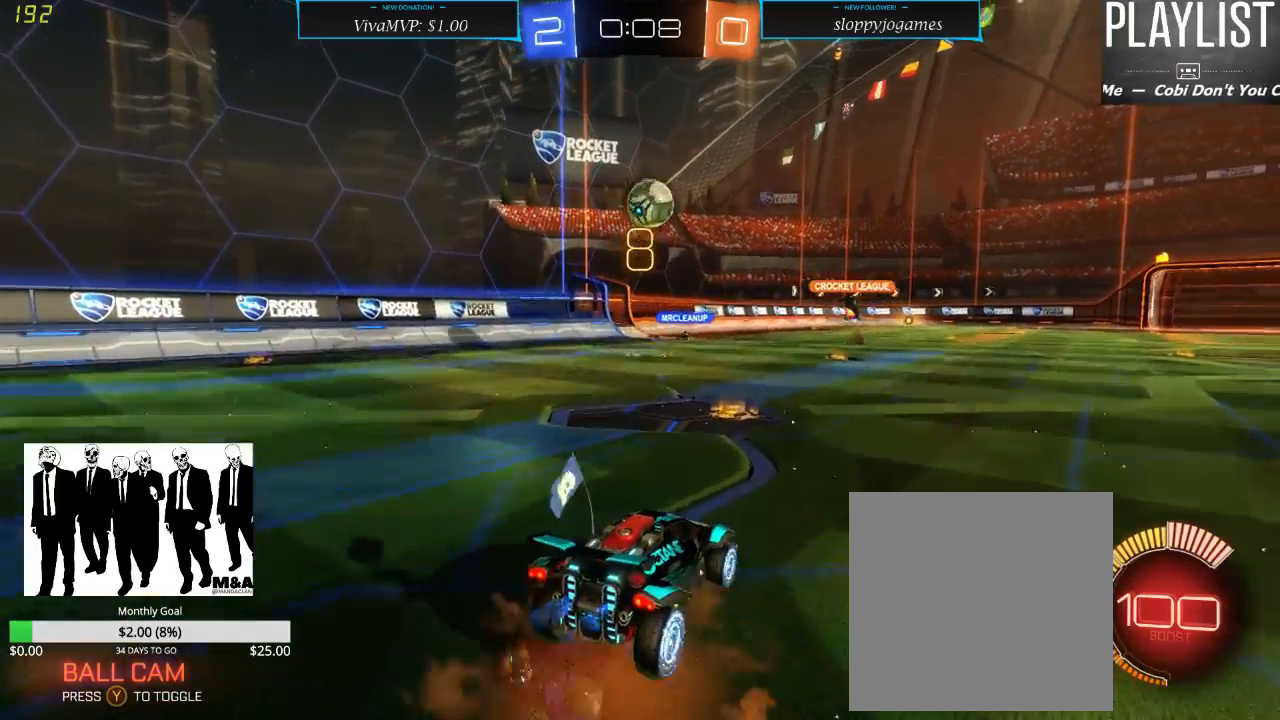
{"buttons": ["R1", "R2"], "left_stick": "center", "right_stick": "center", "events": [[250, "left_stick", "center"], [267, "A", "up"], [333, "R1", "down"], [333, "left_stick", "right"], [433, "left_stick", "center"]]}
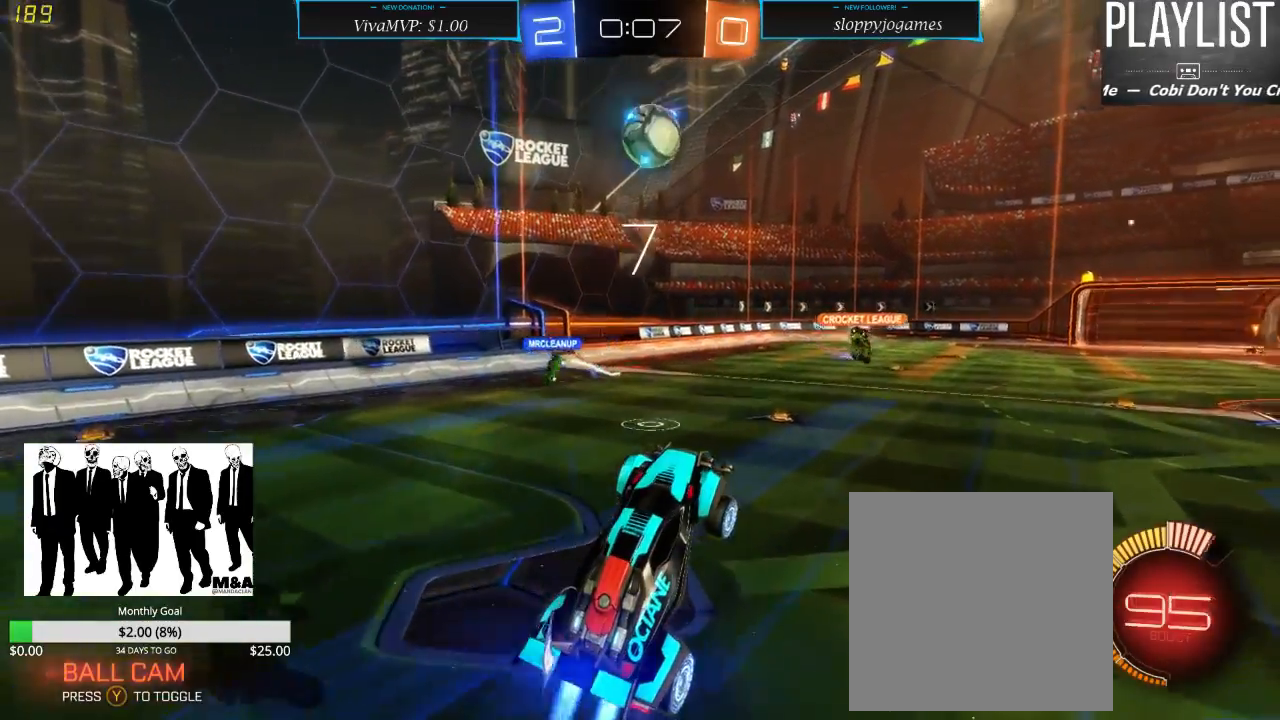
{"buttons": ["R1", "R2"], "left_stick": "down-left", "right_stick": "center", "events": [[100, "left_stick", "right"], [250, "left_stick", "center"], [400, "left_stick", "down-left"]]}
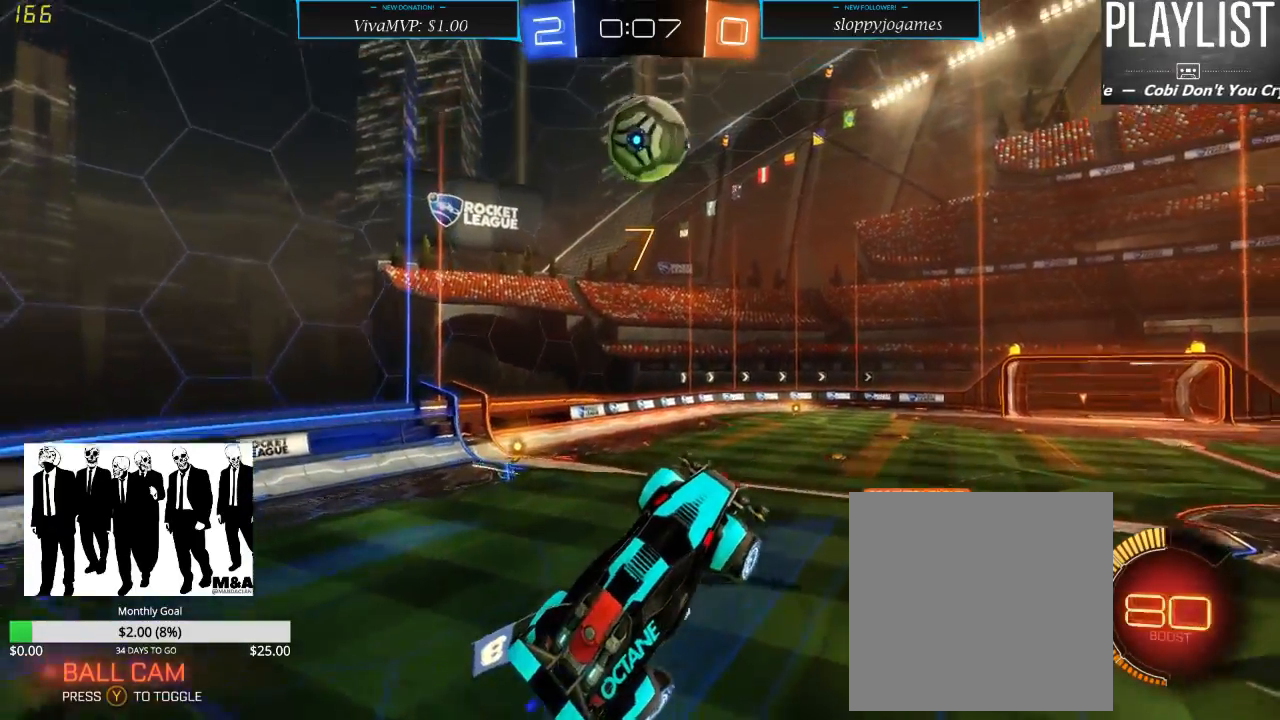
{"buttons": ["R1", "R2"], "left_stick": "center", "right_stick": "center", "events": [[33, "R1", "up"], [100, "left_stick", "center"], [133, "R1", "down"]]}
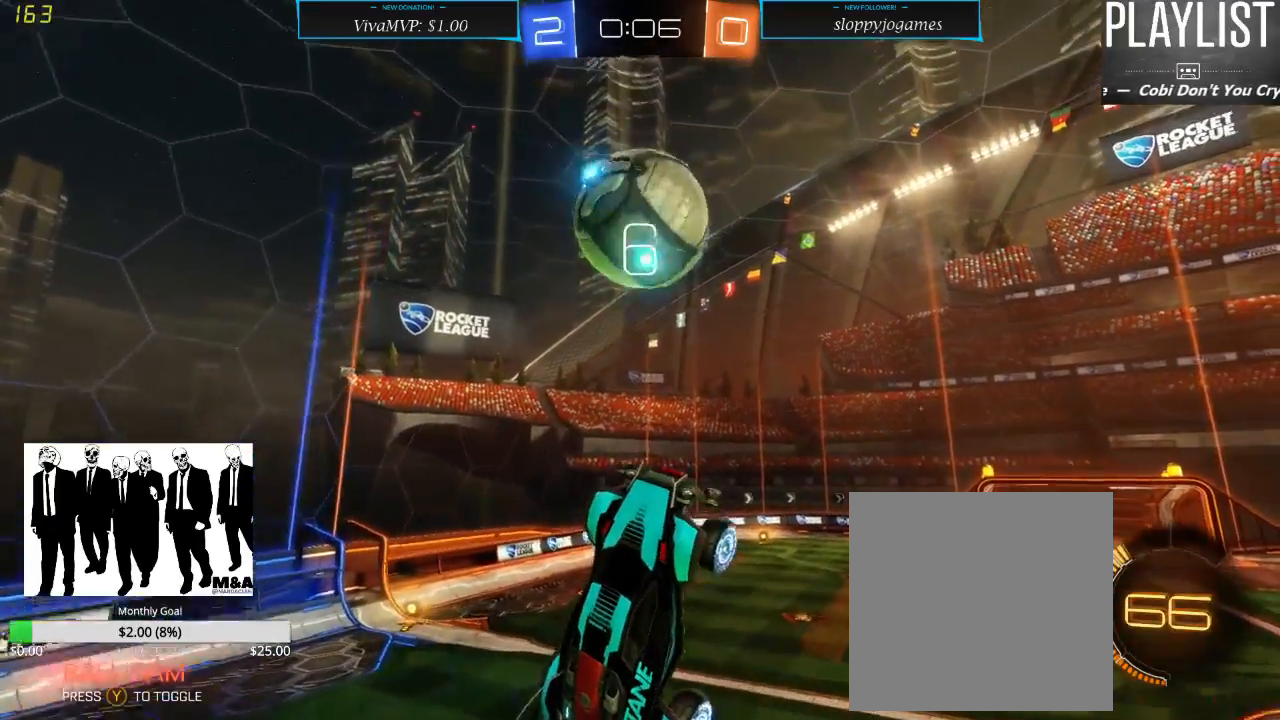
{"buttons": ["R2"], "left_stick": "up", "right_stick": "center", "events": [[317, "R1", "up"], [317, "left_stick", "up"]]}
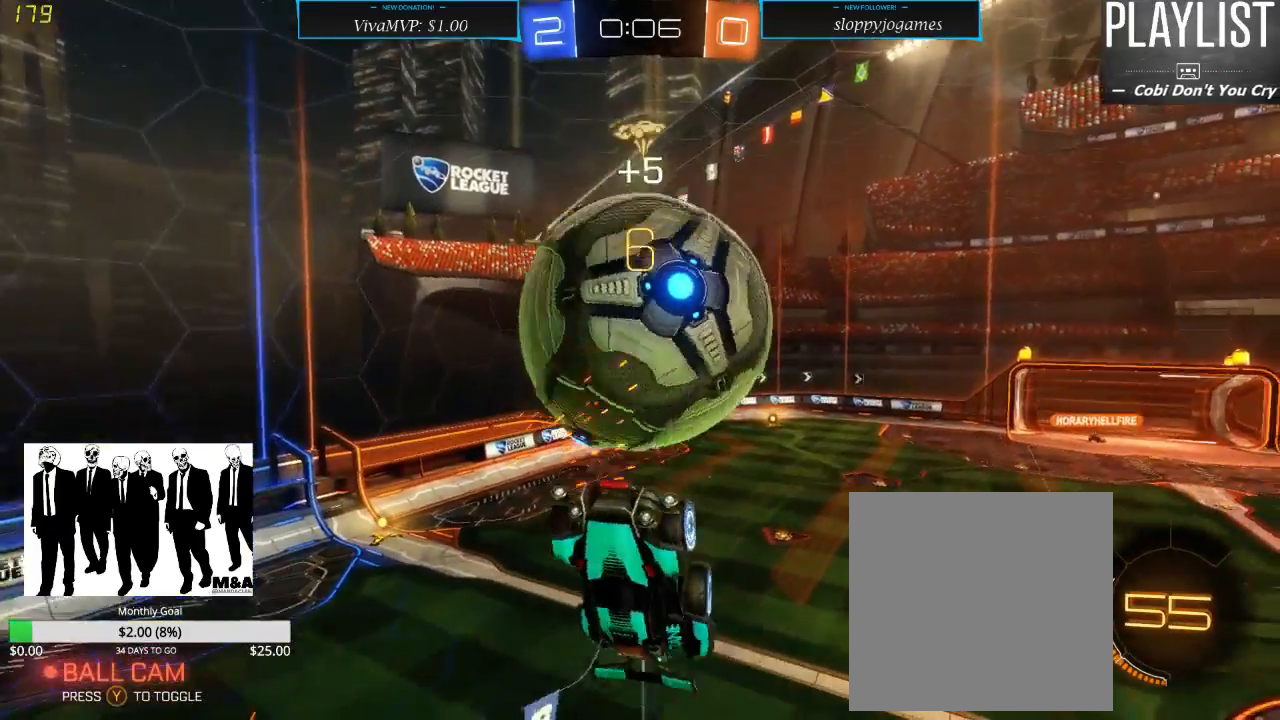
{"buttons": ["R2"], "left_stick": "up", "right_stick": "center", "events": []}